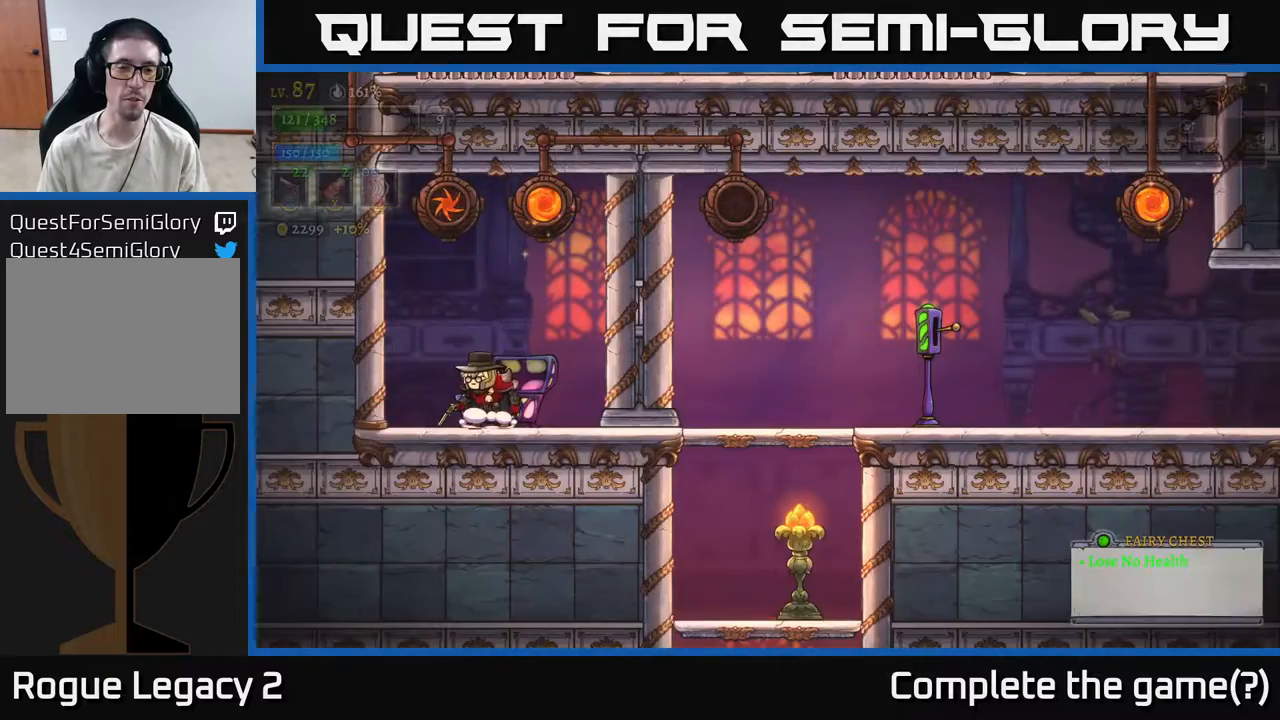
Gameplay with a controller (Xbox layout); each line is a JSON object with the inputs held at the frame after it. "events" lists button and stick changes between this image and that frame as [ms after this image, input, new state], when the widget could be followed in between.
{"buttons": ["A"], "left_stick": "right", "right_stick": "center", "events": [[50, "left_stick", "down-left"], [250, "left_stick", "center"], [383, "left_stick", "right"], [500, "A", "down"]]}
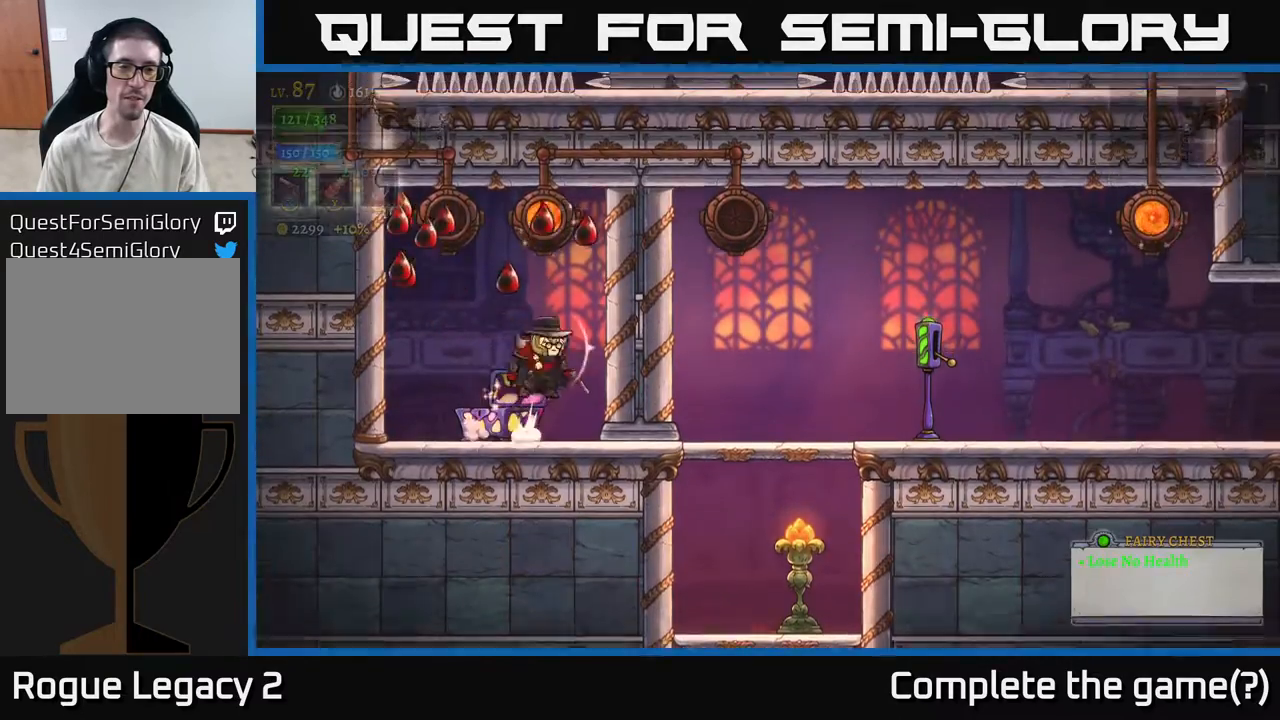
{"buttons": [], "left_stick": "left", "right_stick": "center", "events": [[150, "left_stick", "center"], [200, "left_stick", "left"], [250, "A", "up"], [383, "left_stick", "center"], [467, "left_stick", "left"]]}
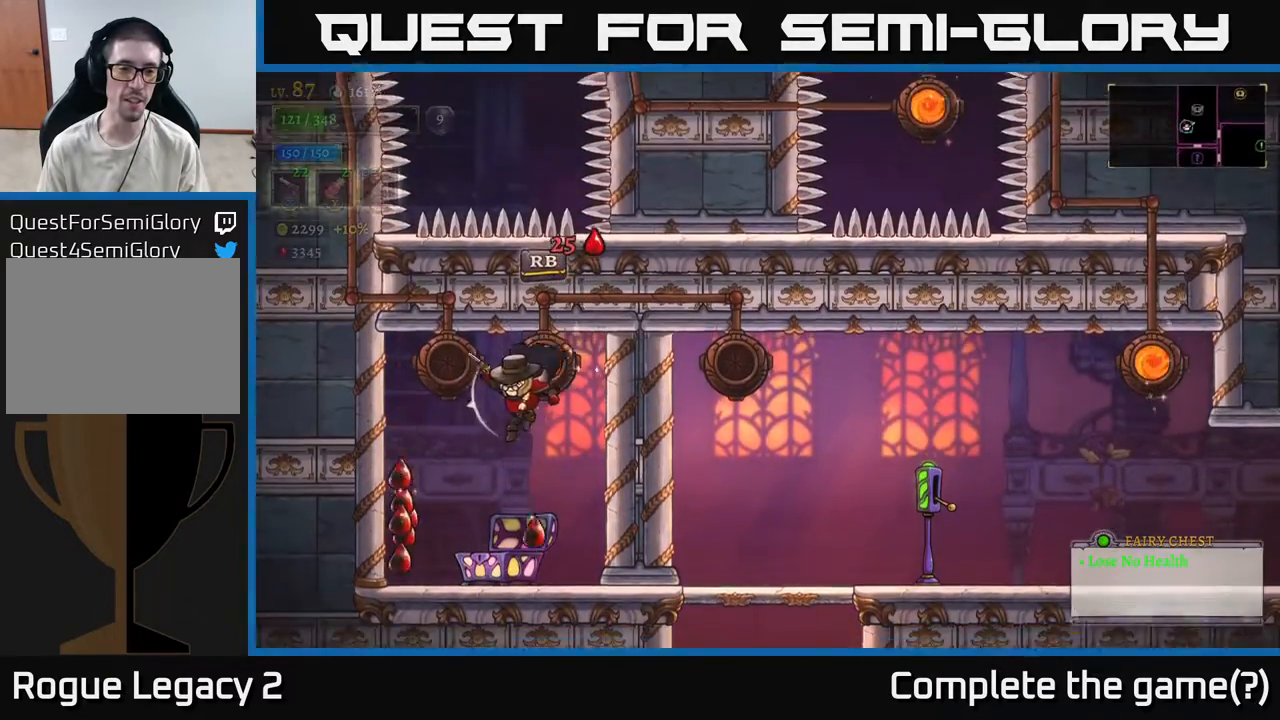
{"buttons": ["A"], "left_stick": "right", "right_stick": "center", "events": [[267, "left_stick", "center"], [333, "left_stick", "right"], [500, "A", "down"]]}
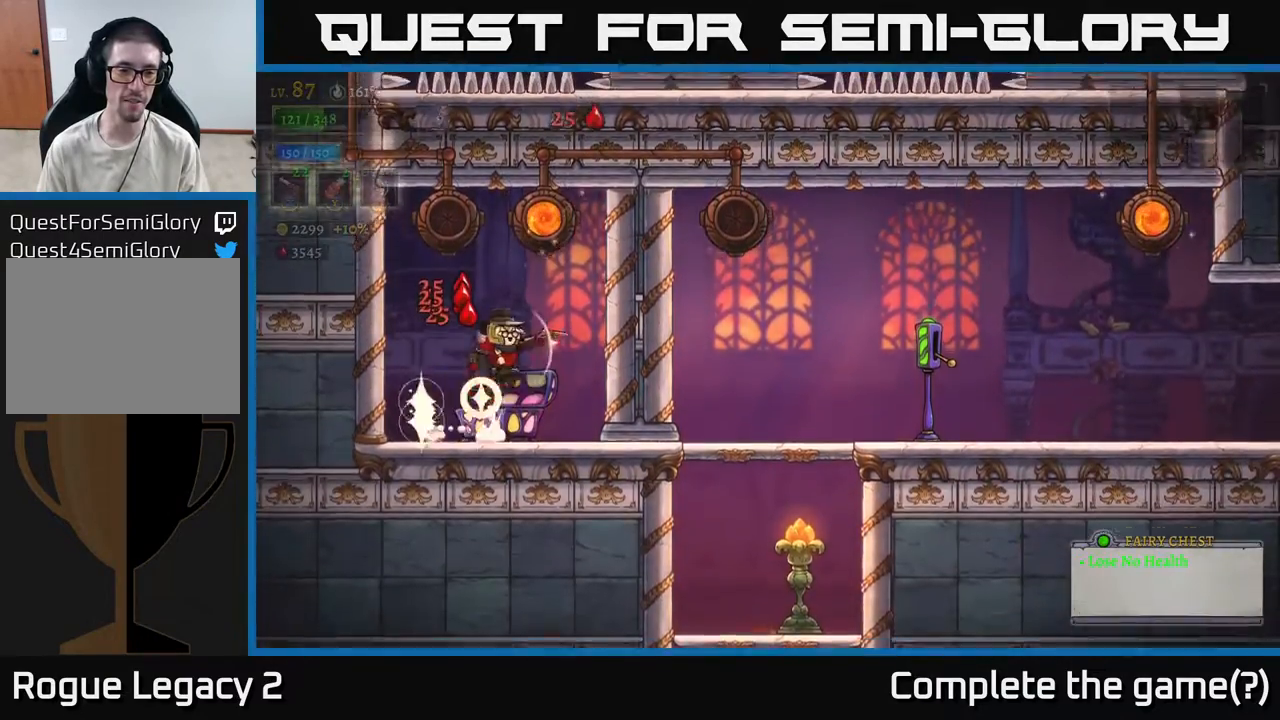
{"buttons": [], "left_stick": "center", "right_stick": "center", "events": [[67, "left_stick", "center"], [200, "left_stick", "right"], [250, "A", "up"], [333, "R1", "down"], [417, "left_stick", "center"], [467, "R1", "up"]]}
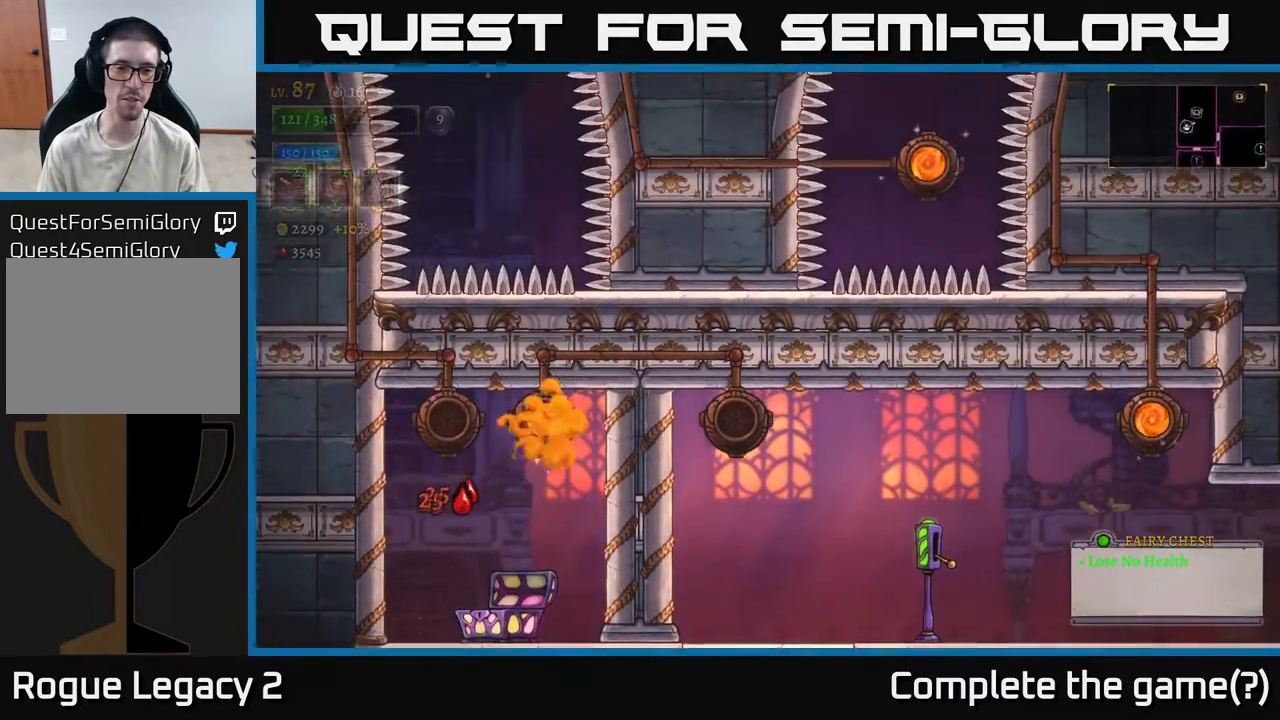
{"buttons": [], "left_stick": "right", "right_stick": "center", "events": [[417, "left_stick", "right"]]}
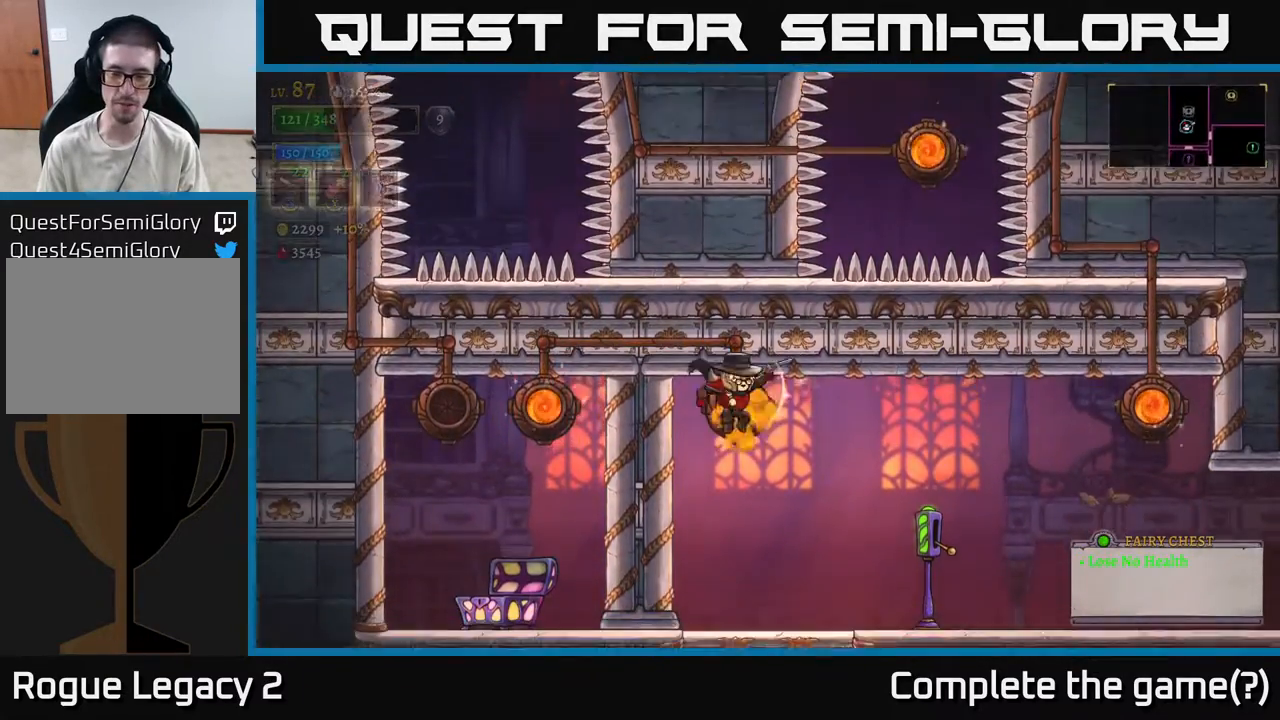
{"buttons": [], "left_stick": "right", "right_stick": "center", "events": []}
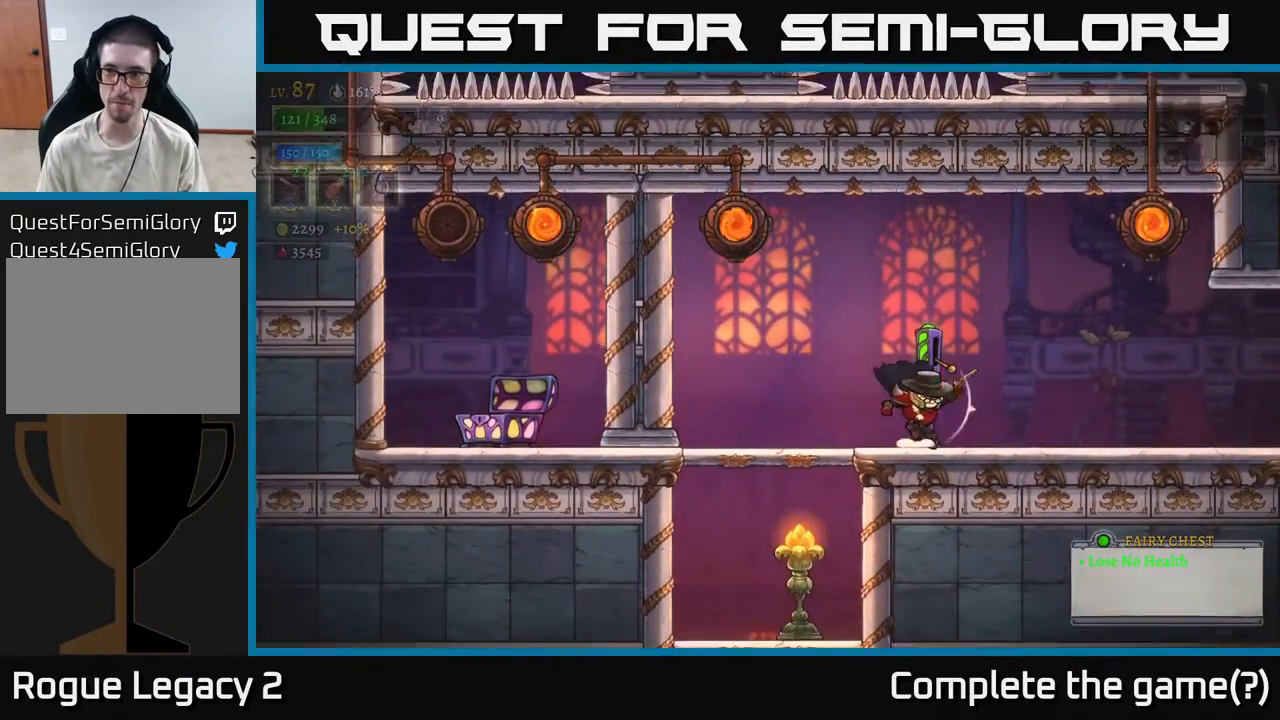
{"buttons": ["R2"], "left_stick": "right", "right_stick": "center", "events": [[100, "R2", "down"], [317, "R2", "up"], [400, "R2", "down"]]}
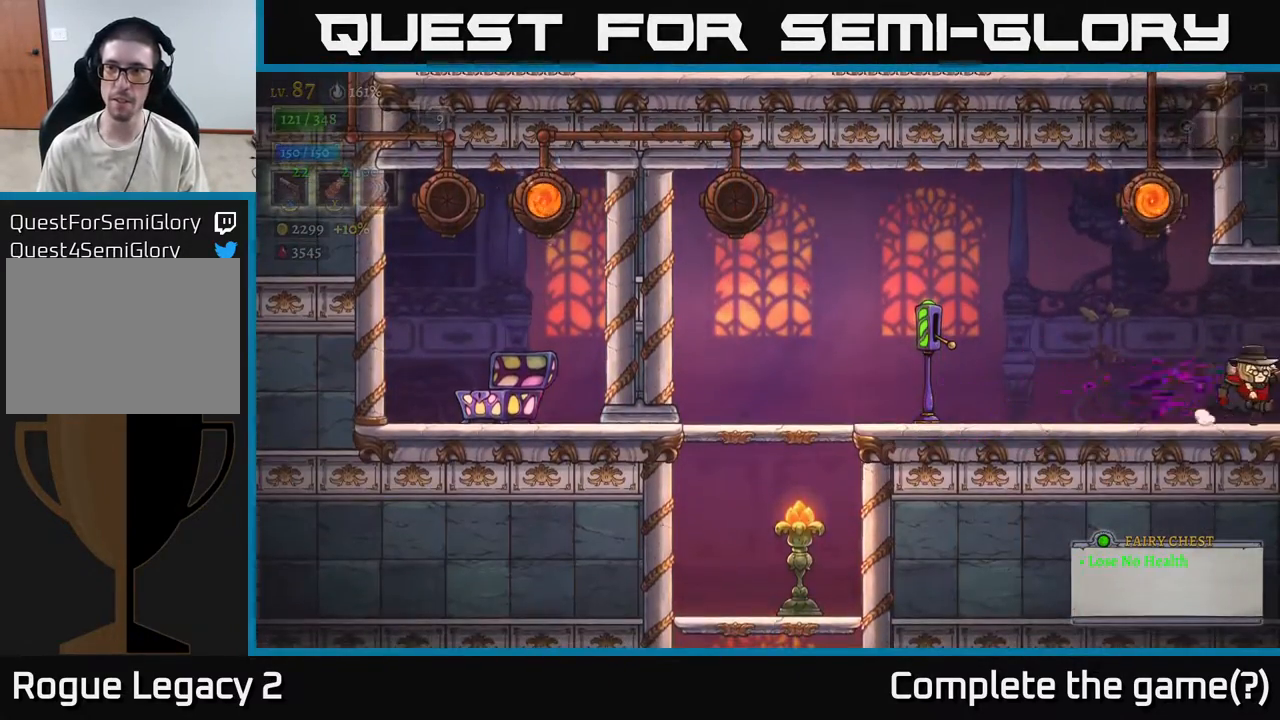
{"buttons": [], "left_stick": "right", "right_stick": "center", "events": [[150, "R2", "up"]]}
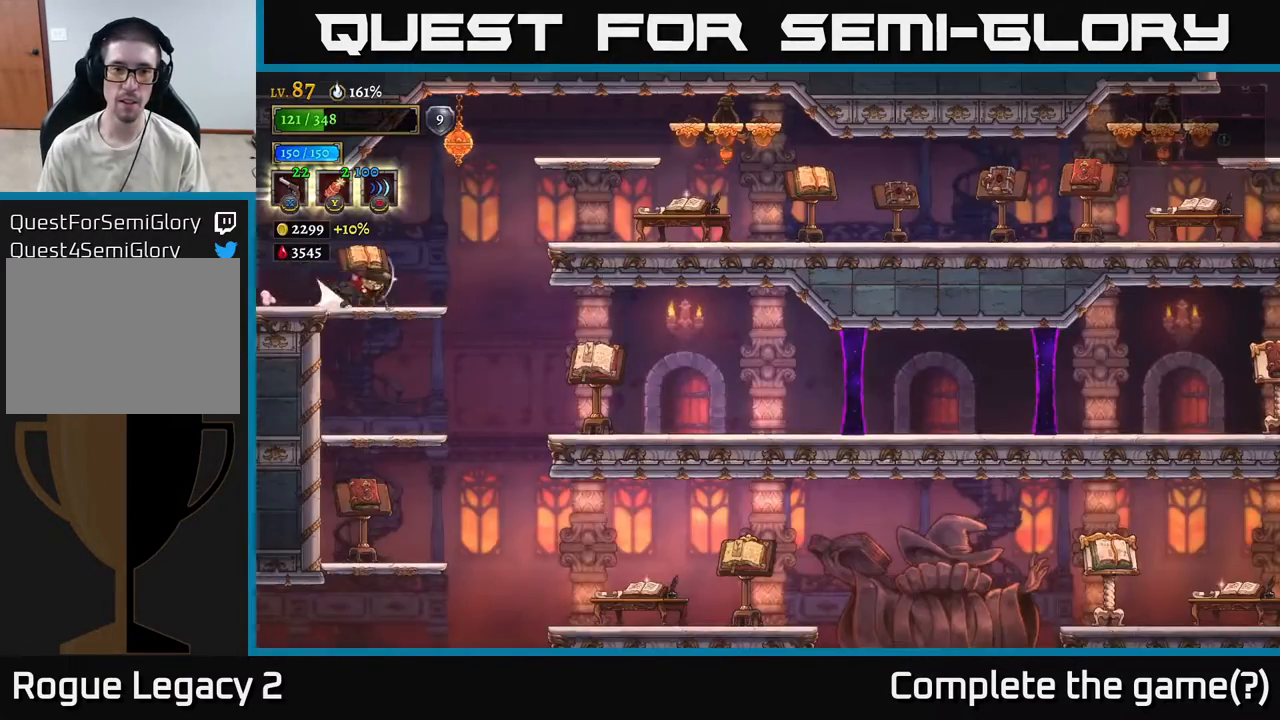
{"buttons": ["X"], "left_stick": "right", "right_stick": "center", "events": [[17, "R2", "down"], [133, "A", "down"], [167, "R2", "up"], [317, "A", "up"], [383, "X", "down"]]}
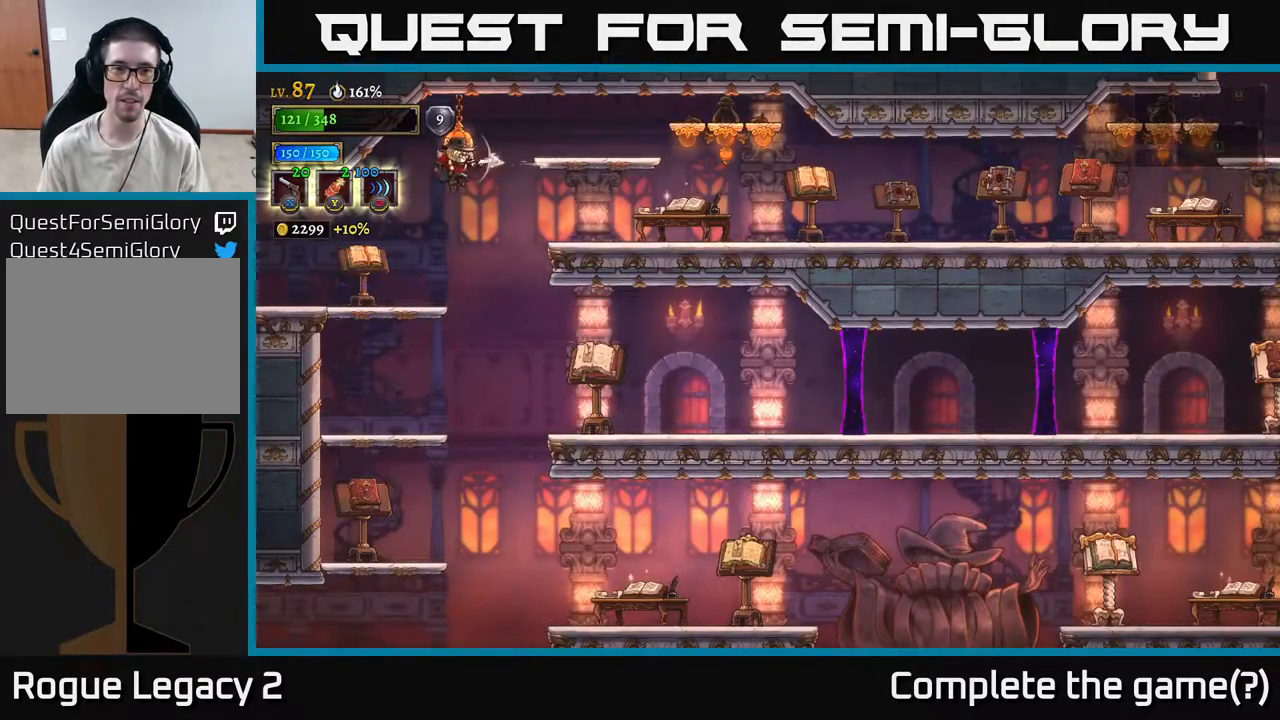
{"buttons": ["A"], "left_stick": "right", "right_stick": "center", "events": [[133, "X", "up"], [200, "X", "down"], [400, "X", "up"], [433, "A", "down"]]}
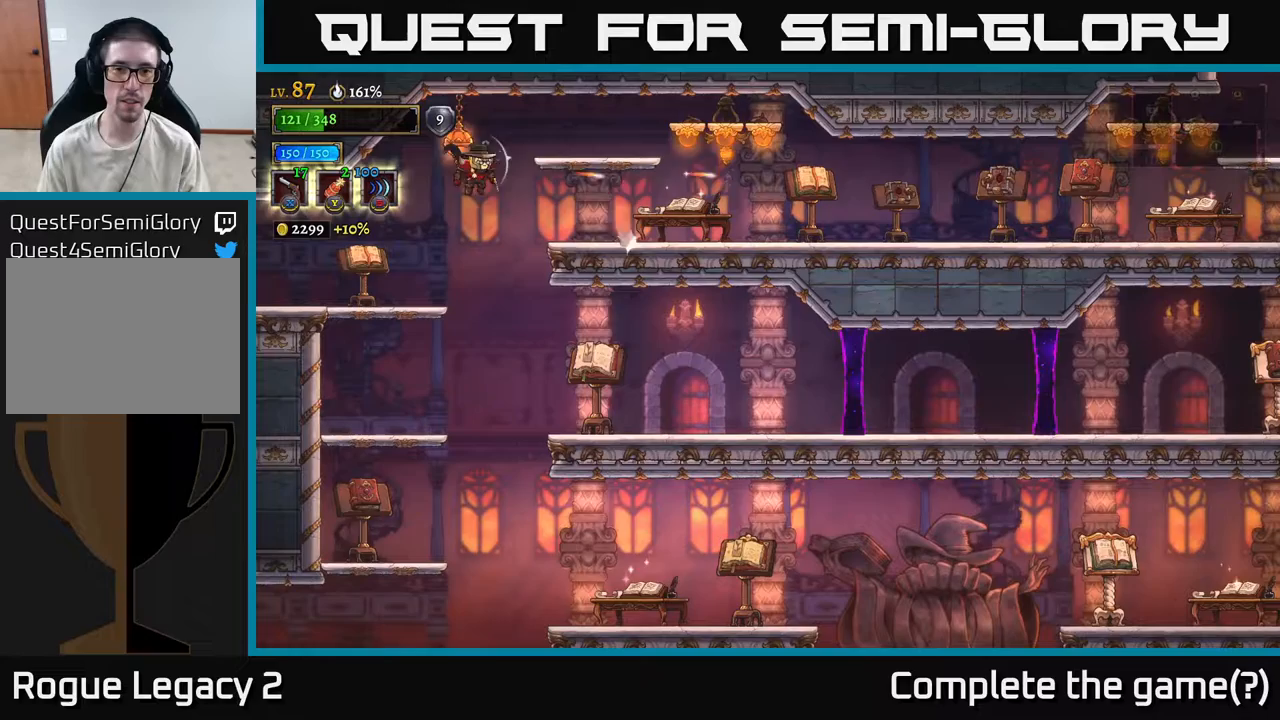
{"buttons": ["A", "X"], "left_stick": "right", "right_stick": "center", "events": [[17, "X", "down"], [50, "A", "up"], [183, "X", "up"], [467, "A", "down"], [500, "X", "down"]]}
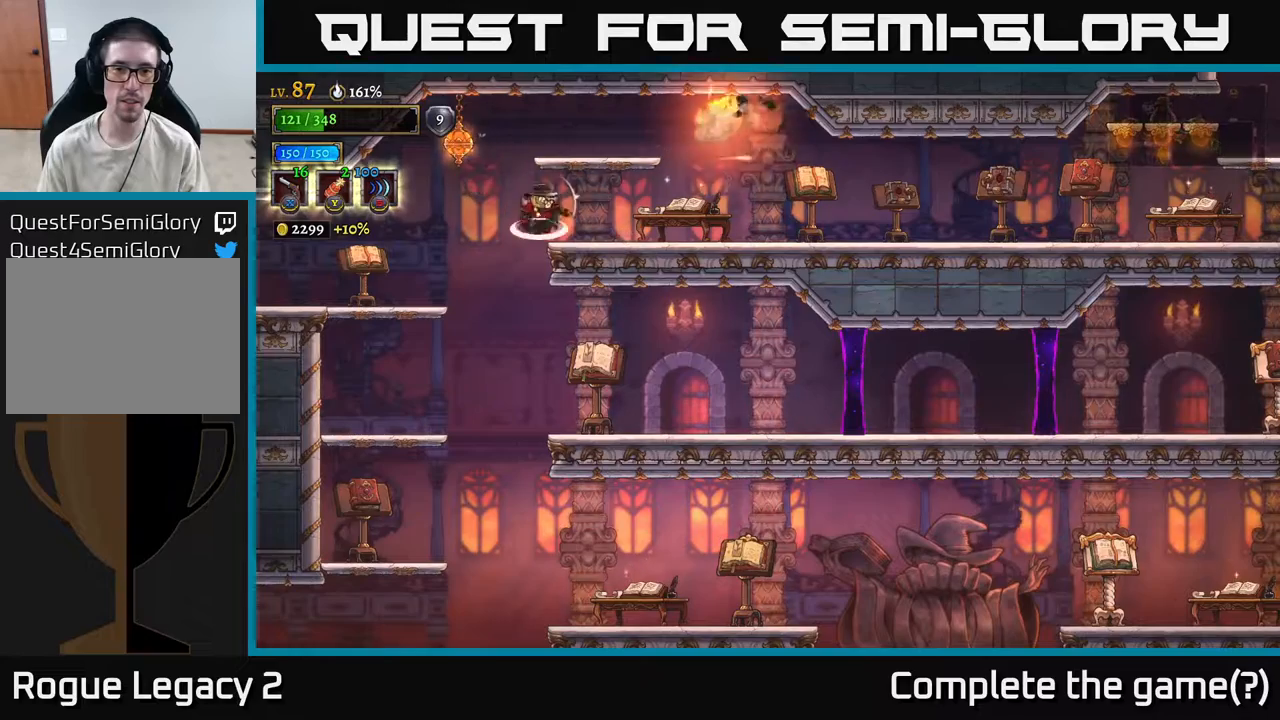
{"buttons": [], "left_stick": "right", "right_stick": "center", "events": [[17, "A", "up"], [167, "X", "up"]]}
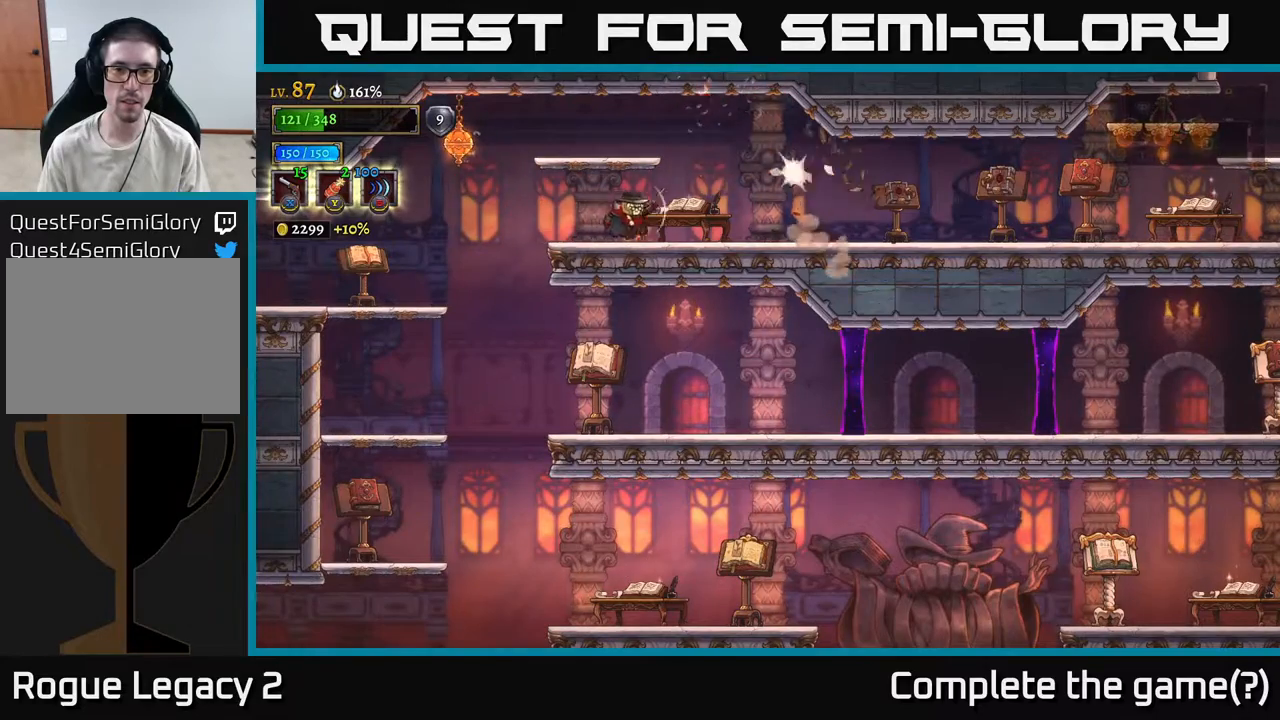
{"buttons": [], "left_stick": "right", "right_stick": "center", "events": [[217, "R1", "down"], [317, "R1", "up"]]}
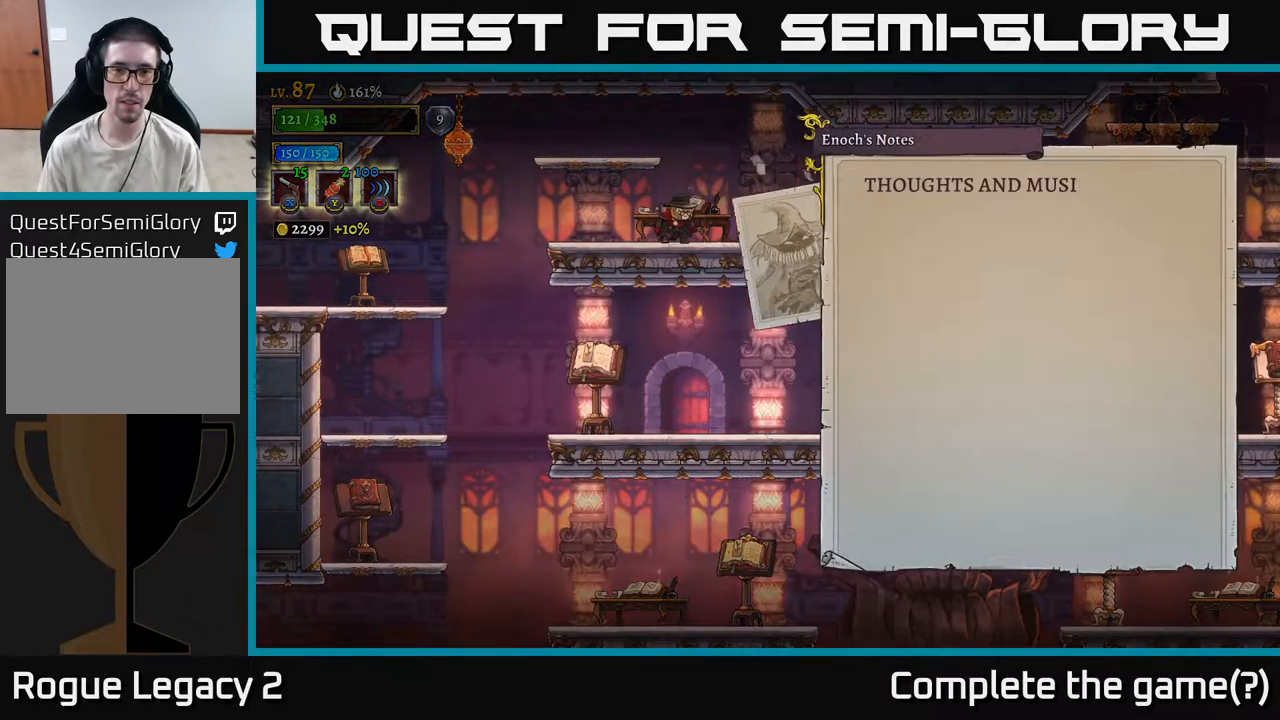
{"buttons": ["A"], "left_stick": "center", "right_stick": "center", "events": [[317, "left_stick", "center"], [417, "A", "down"]]}
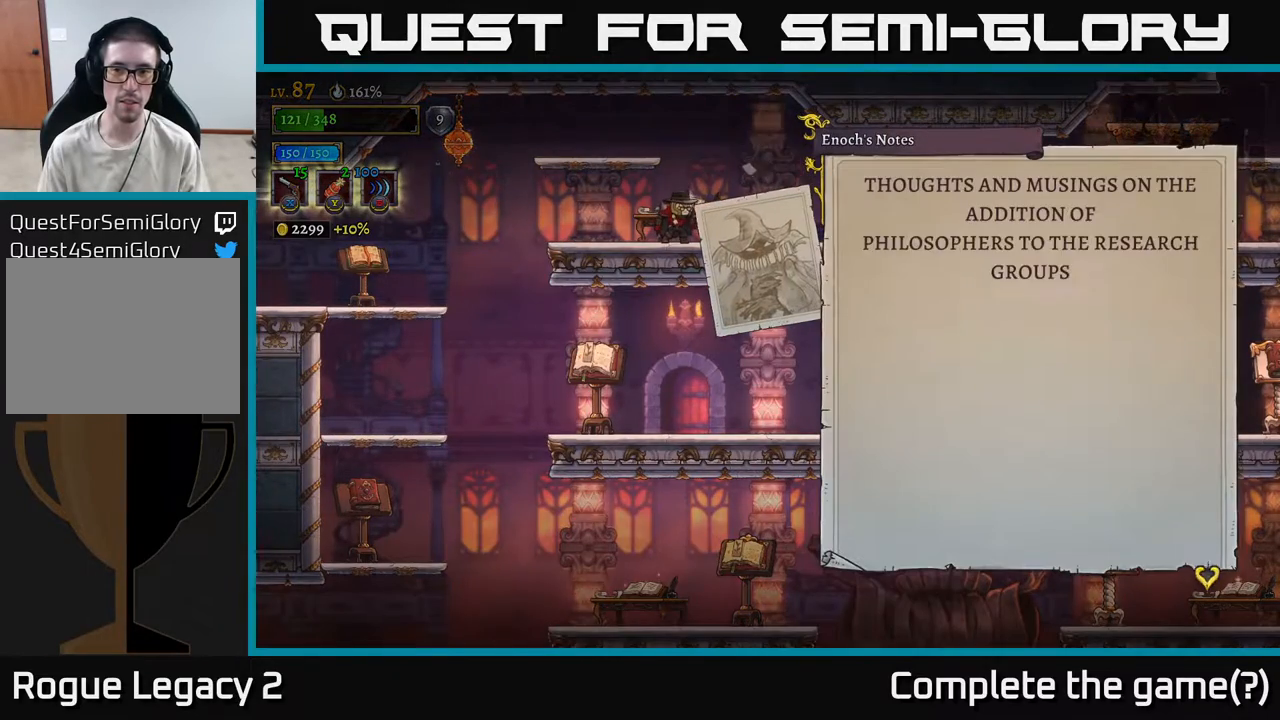
{"buttons": [], "left_stick": "center", "right_stick": "center", "events": [[33, "A", "up"], [100, "A", "down"], [200, "A", "up"], [267, "A", "down"], [333, "A", "up"], [383, "A", "down"], [467, "A", "up"]]}
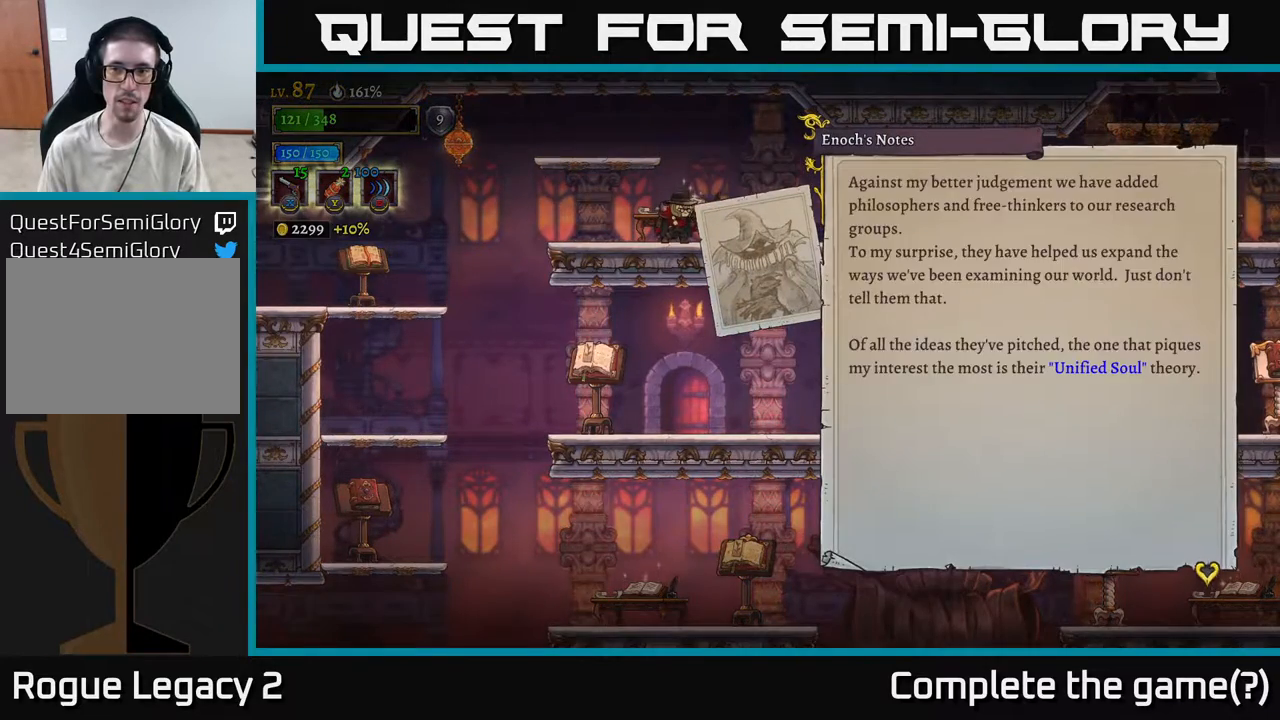
{"buttons": ["A"], "left_stick": "right", "right_stick": "center", "events": [[50, "A", "down"], [117, "A", "up"], [183, "A", "down"], [250, "A", "up"], [317, "A", "down"], [400, "A", "up"], [450, "left_stick", "right"], [483, "A", "down"]]}
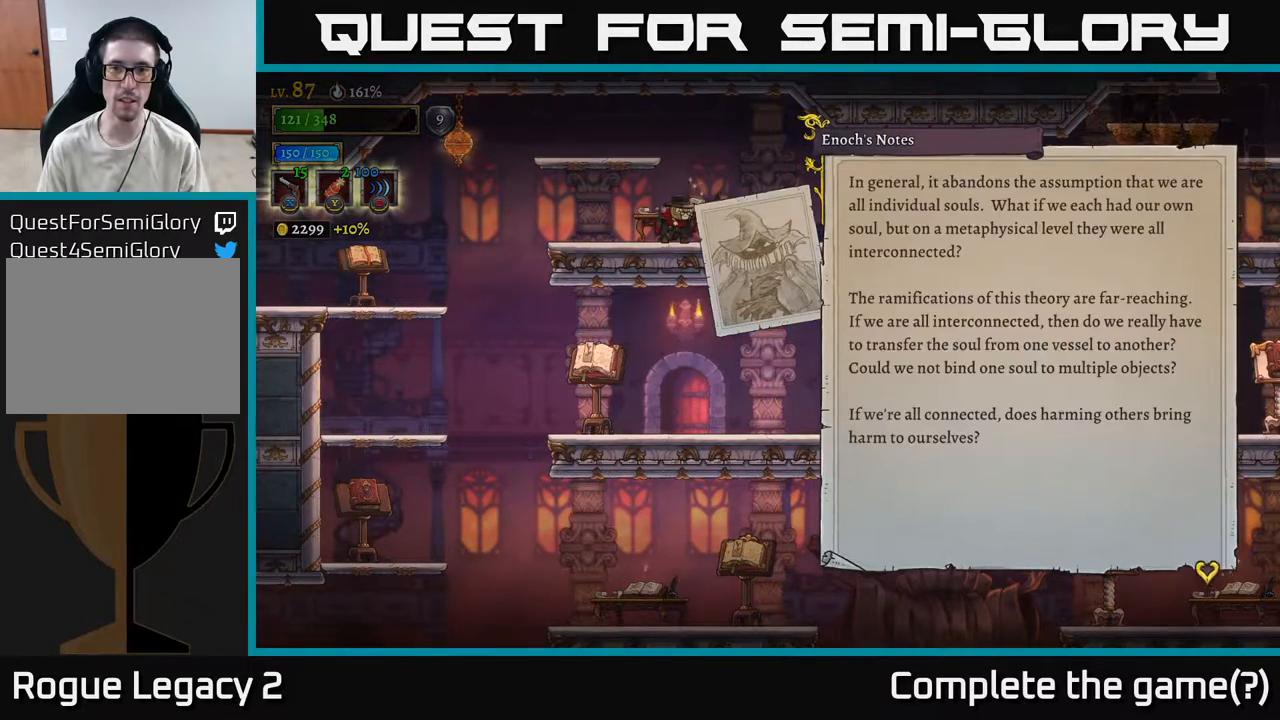
{"buttons": [], "left_stick": "right", "right_stick": "center", "events": [[67, "A", "up"], [133, "A", "down"], [217, "A", "up"], [317, "A", "down"], [400, "A", "up"]]}
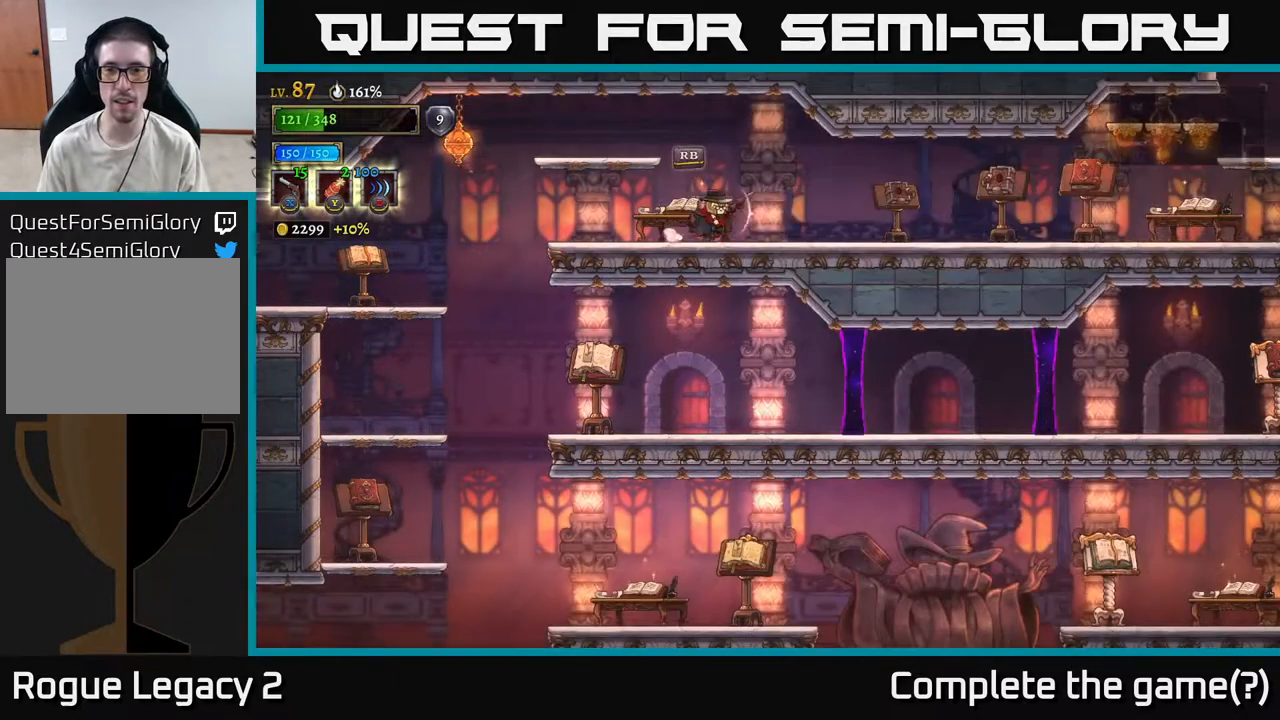
{"buttons": [], "left_stick": "right", "right_stick": "center", "events": [[250, "R1", "down"], [350, "R1", "up"]]}
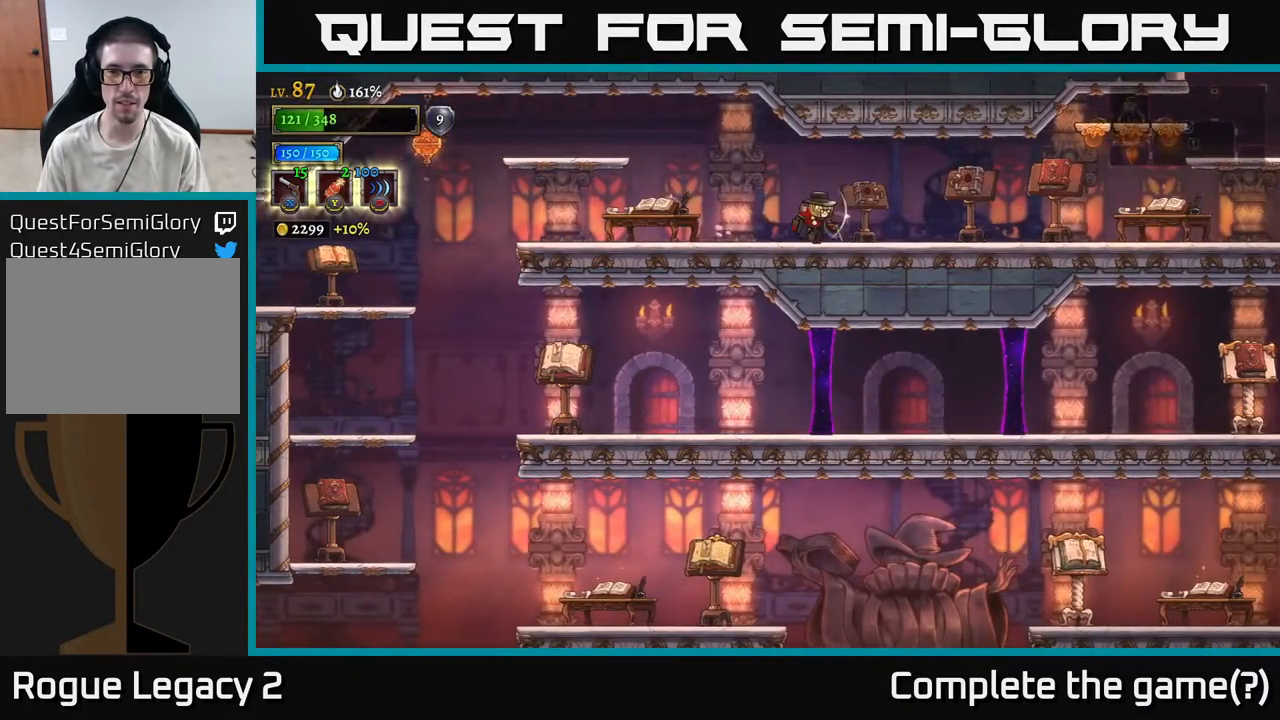
{"buttons": ["R2"], "left_stick": "right", "right_stick": "center", "events": [[300, "R2", "down"]]}
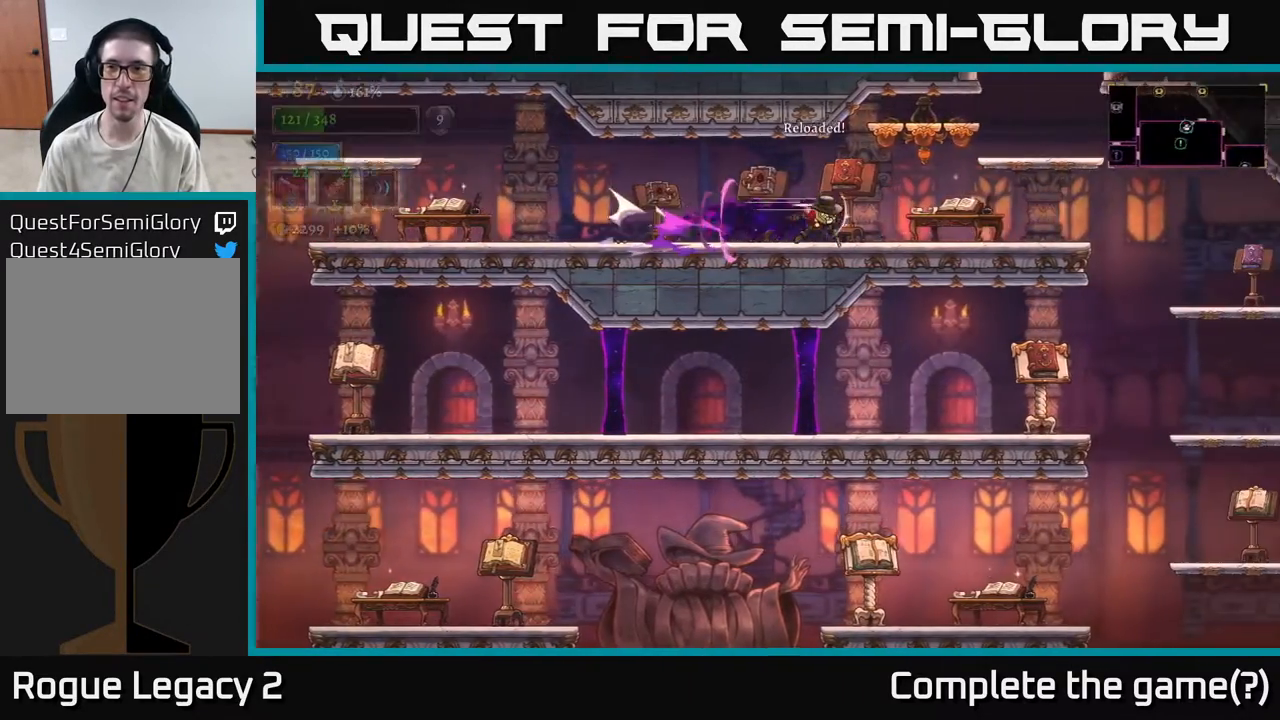
{"buttons": [], "left_stick": "right", "right_stick": "center", "events": [[67, "R2", "up"], [300, "A", "down"], [500, "A", "up"]]}
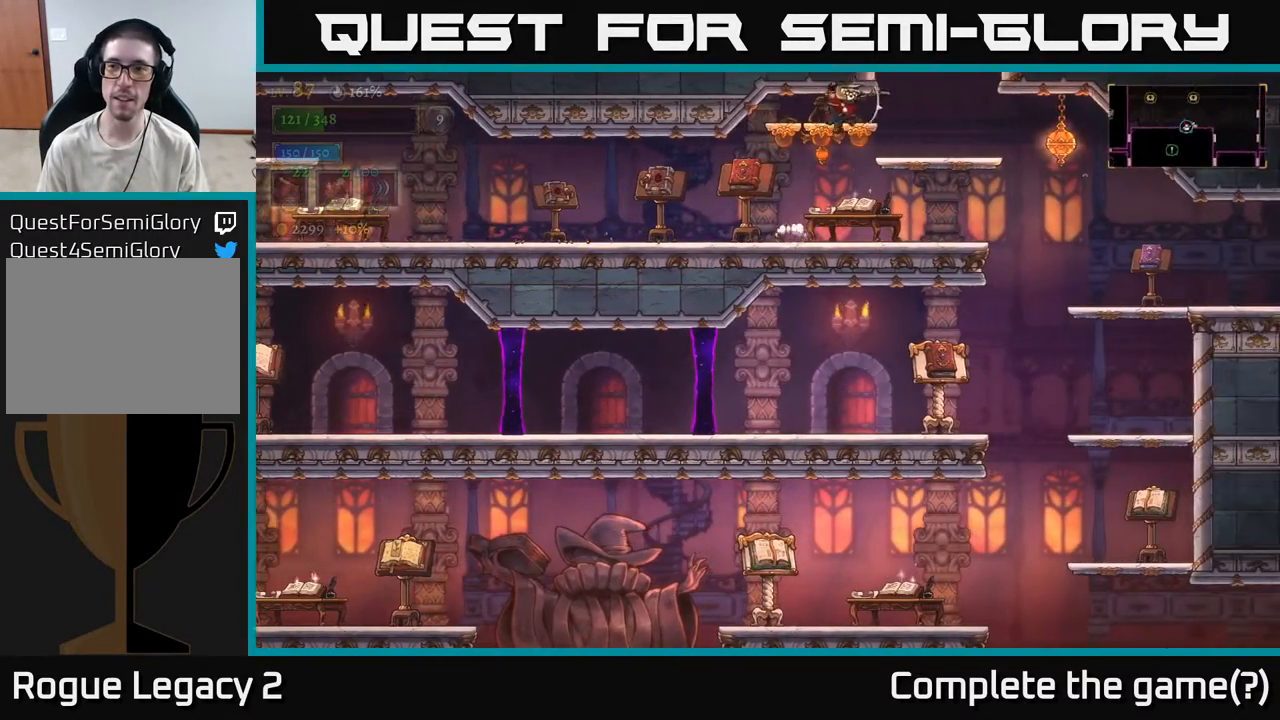
{"buttons": ["A"], "left_stick": "center", "right_stick": "center", "events": [[300, "A", "down"], [383, "left_stick", "center"]]}
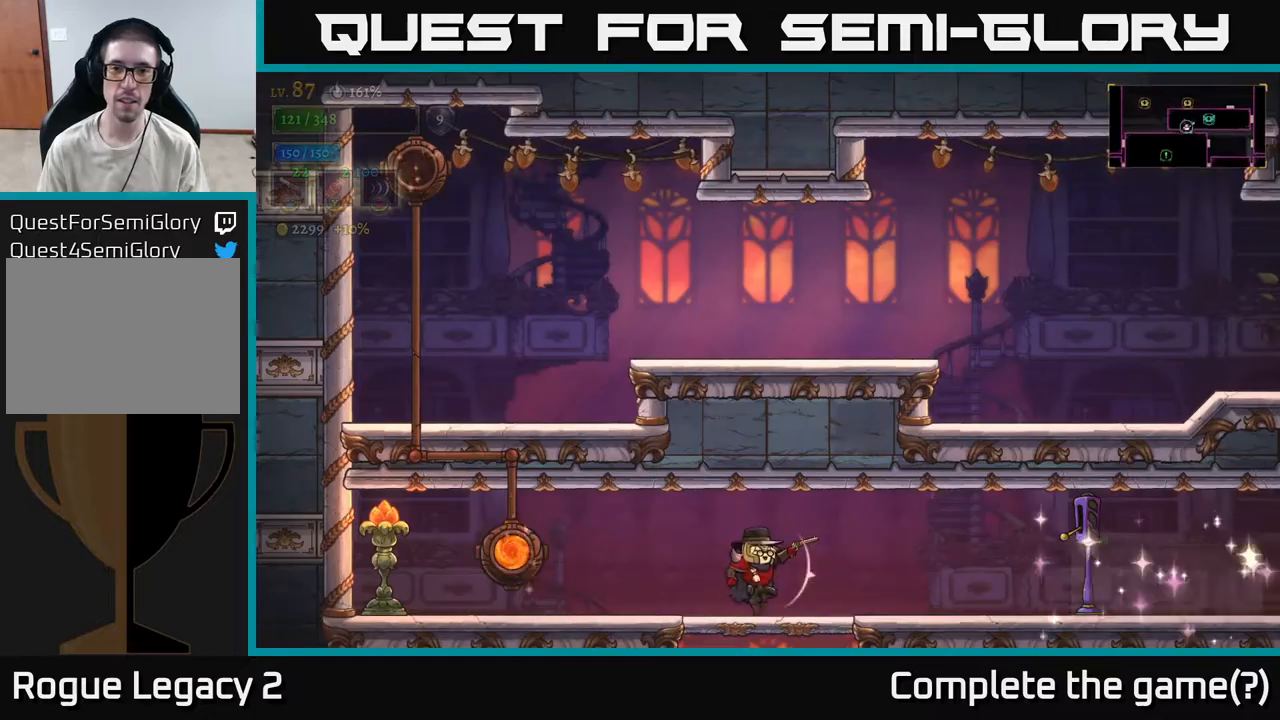
{"buttons": [], "left_stick": "left", "right_stick": "center", "events": [[150, "A", "up"], [400, "left_stick", "left"]]}
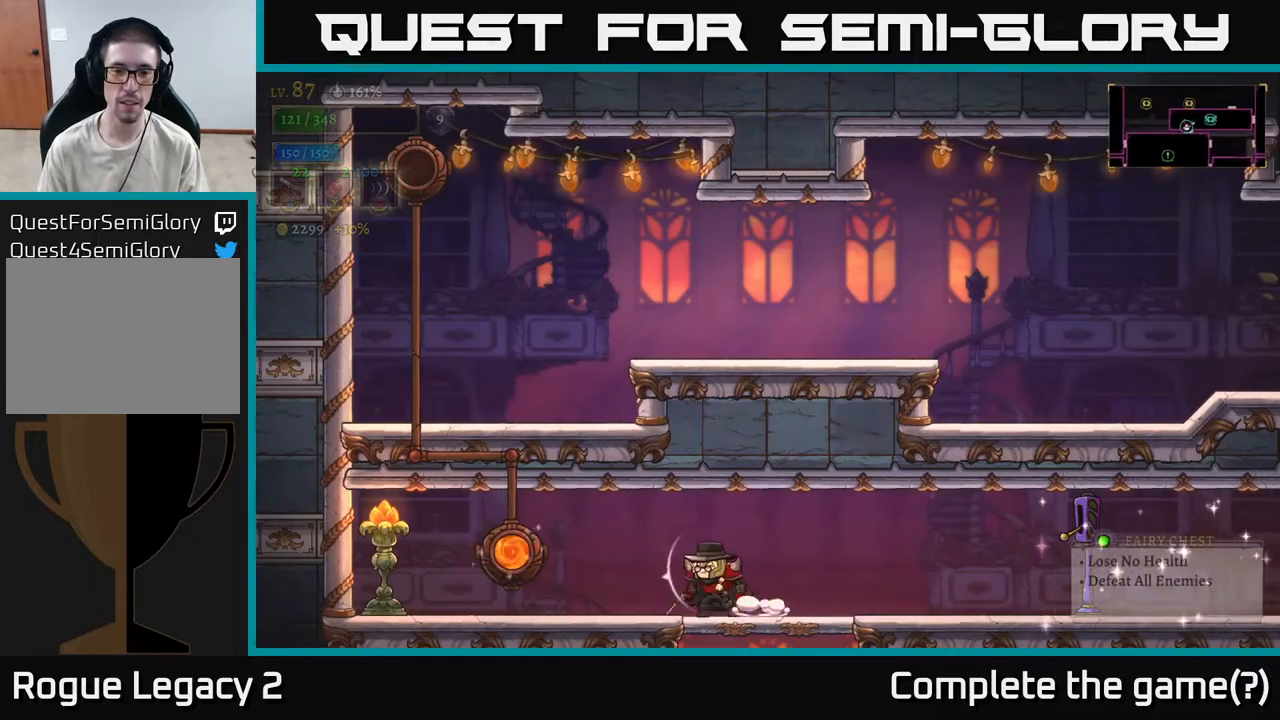
{"buttons": [], "left_stick": "right", "right_stick": "center", "events": [[100, "left_stick", "center"], [167, "left_stick", "right"]]}
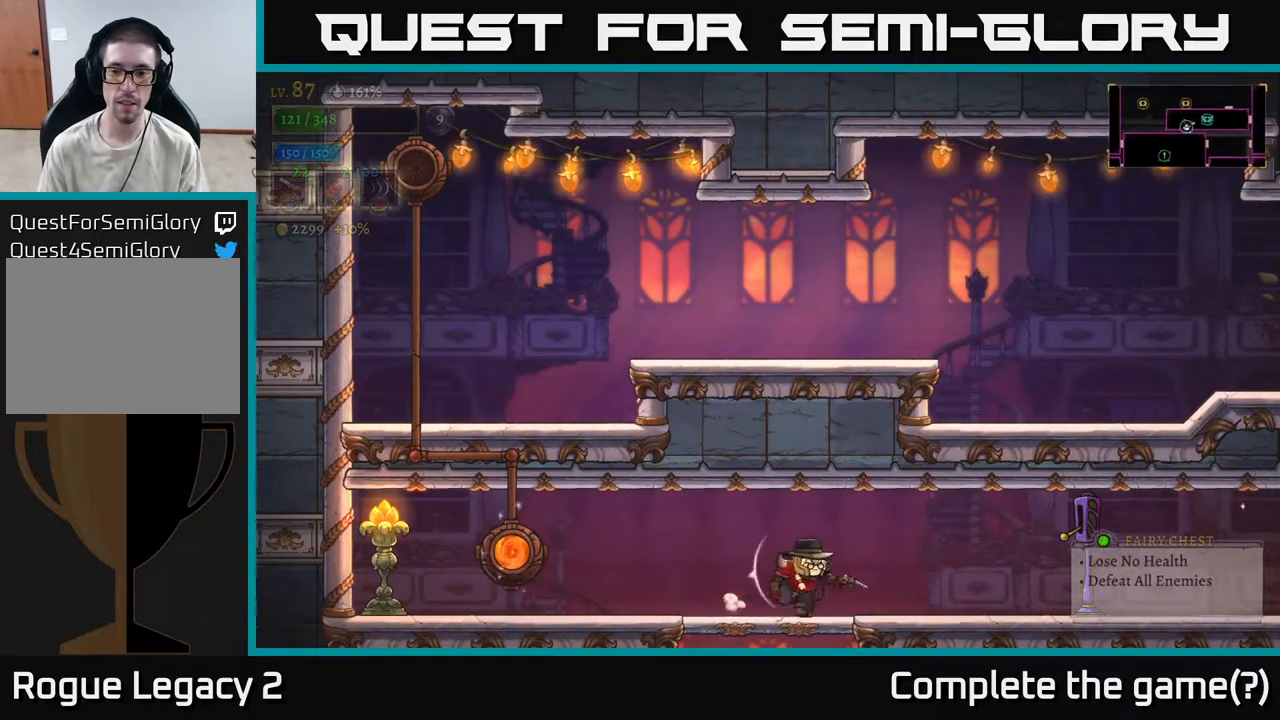
{"buttons": [], "left_stick": "right", "right_stick": "center", "events": [[50, "left_stick", "left"], [233, "left_stick", "center"], [300, "left_stick", "right"]]}
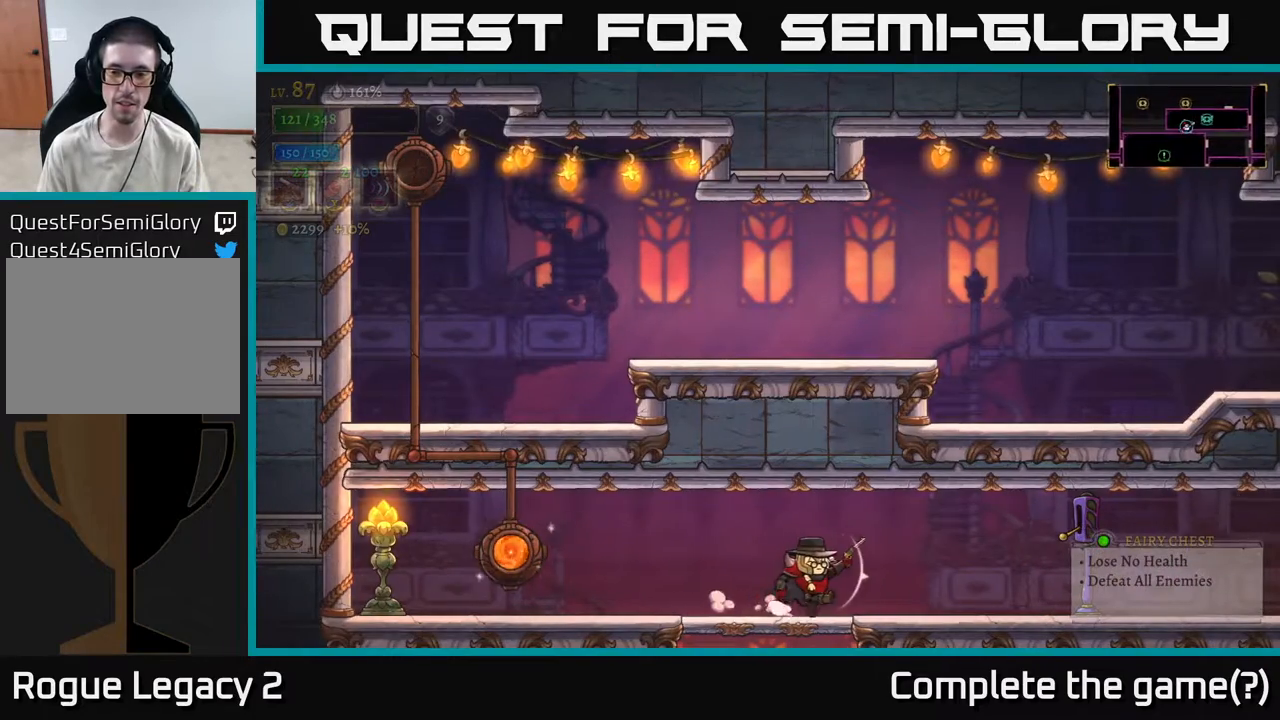
{"buttons": [], "left_stick": "right", "right_stick": "center", "events": []}
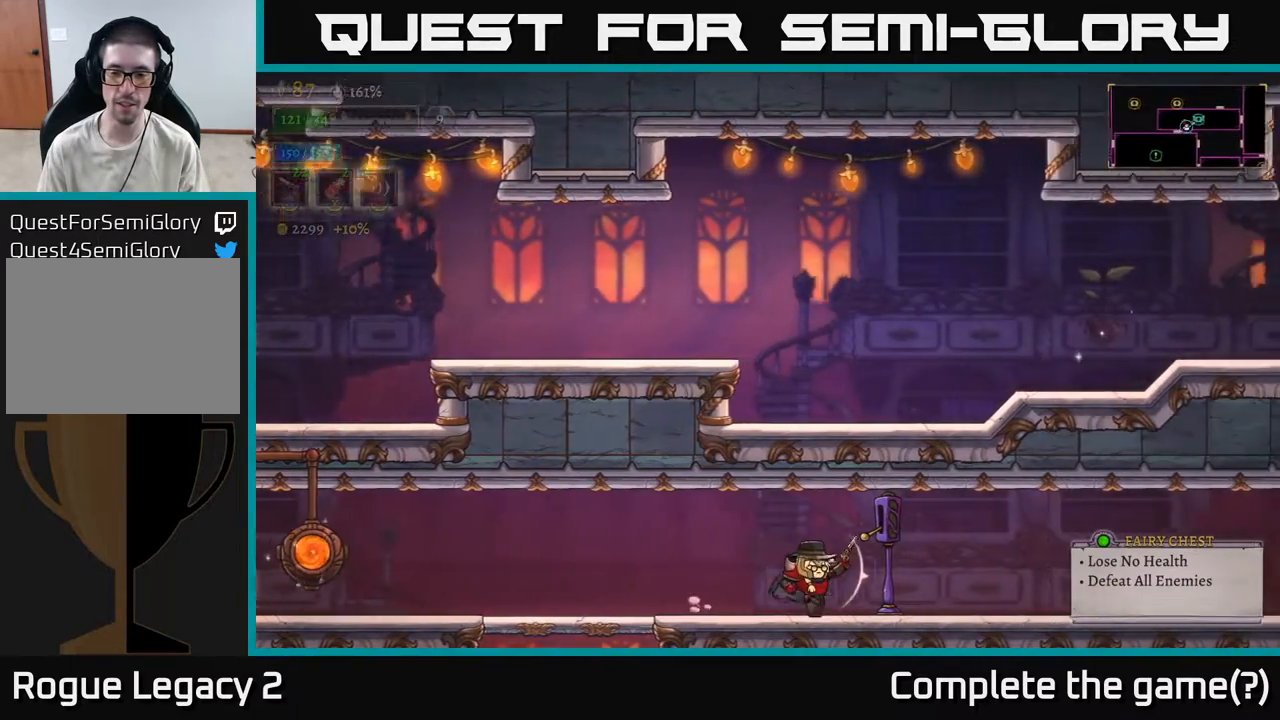
{"buttons": [], "left_stick": "left", "right_stick": "center", "events": [[133, "R1", "down"], [200, "R1", "up"], [217, "left_stick", "left"], [333, "L2", "down"], [467, "L2", "up"]]}
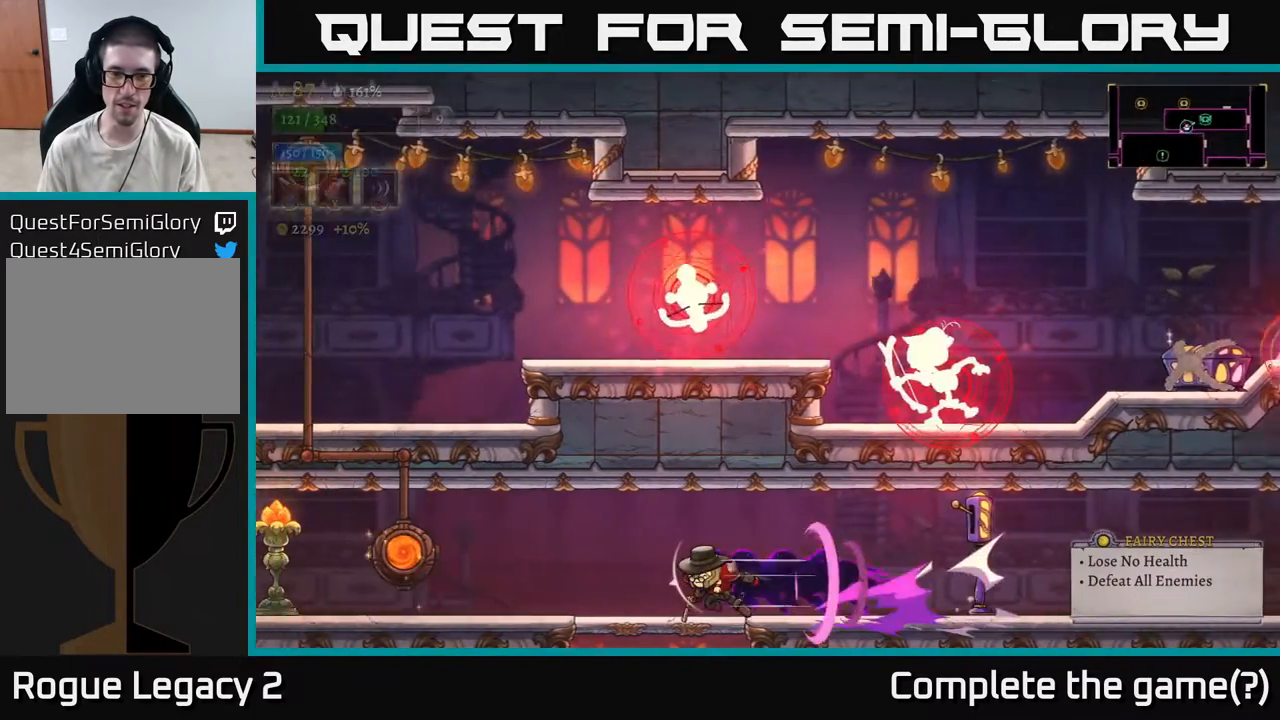
{"buttons": ["R1"], "left_stick": "left", "right_stick": "center", "events": [[233, "L2", "down"], [333, "L2", "up"], [500, "R1", "down"]]}
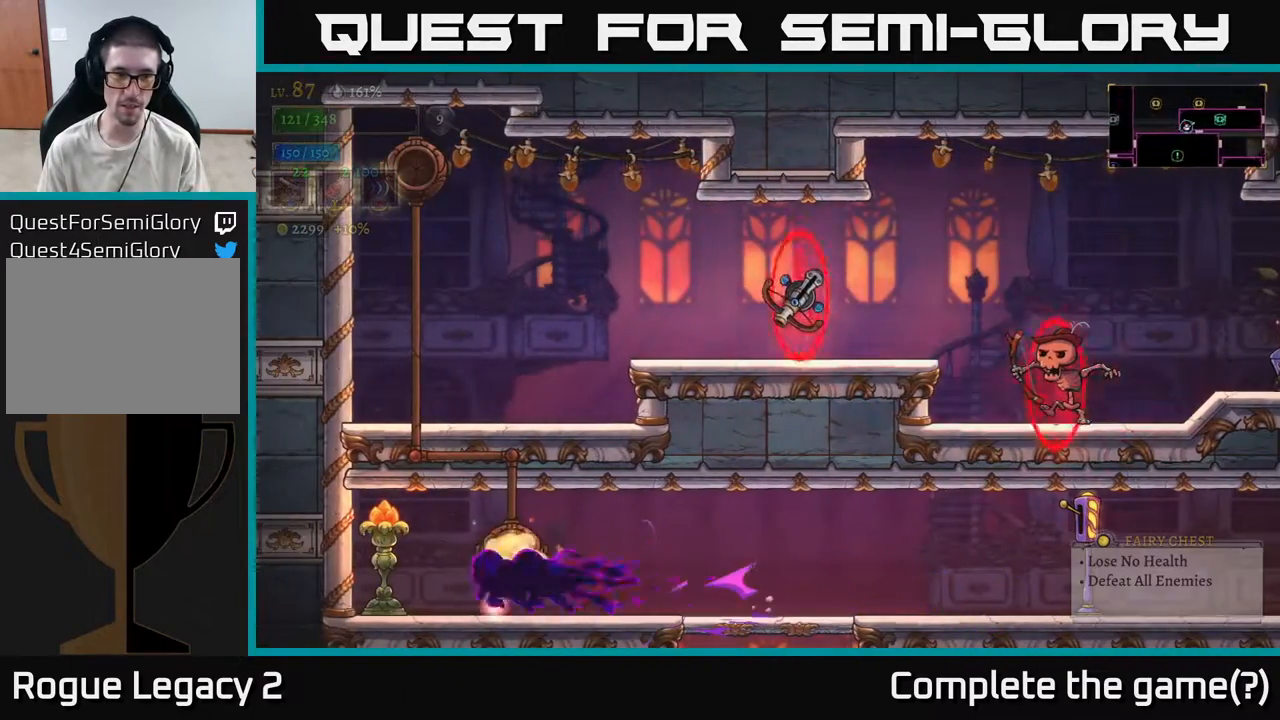
{"buttons": [], "left_stick": "center", "right_stick": "center", "events": [[83, "R1", "up"], [117, "left_stick", "center"]]}
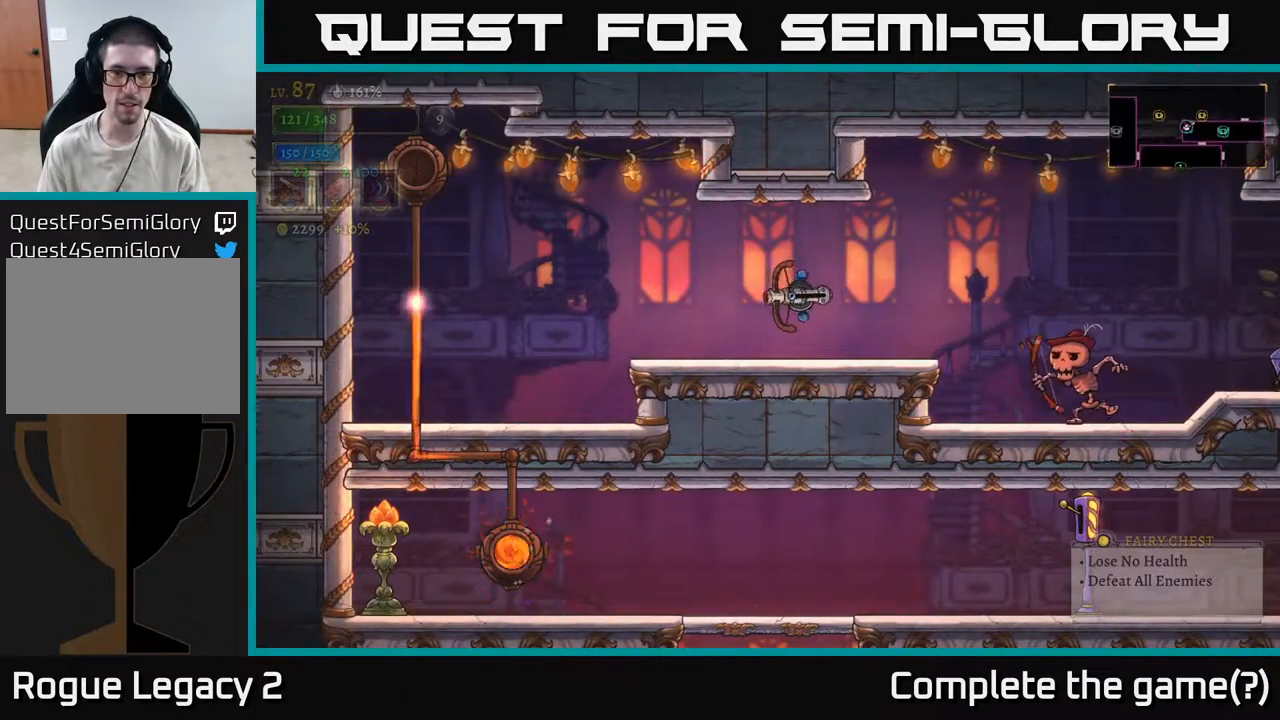
{"buttons": [], "left_stick": "center", "right_stick": "center", "events": [[67, "left_stick", "right"], [483, "left_stick", "center"]]}
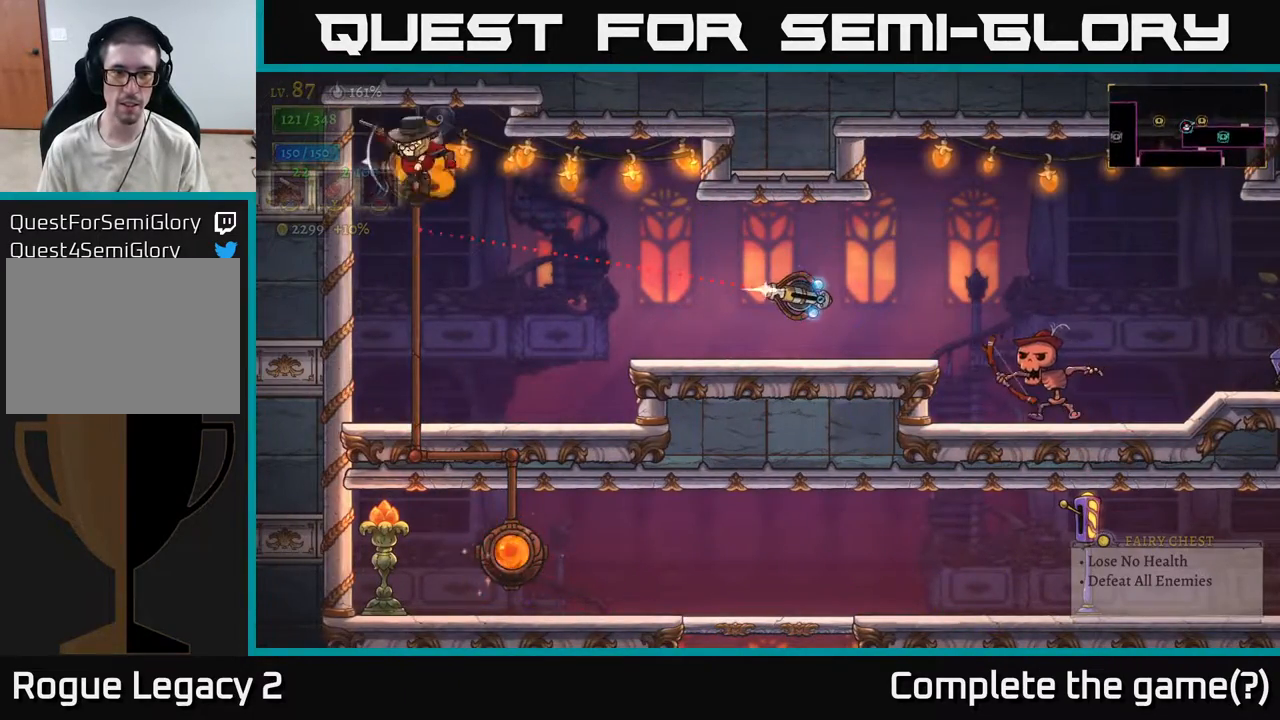
{"buttons": ["A"], "left_stick": "up-left", "right_stick": "center", "events": [[267, "left_stick", "right"], [283, "R2", "down"], [417, "A", "down"], [433, "left_stick", "up-left"], [500, "R2", "up"]]}